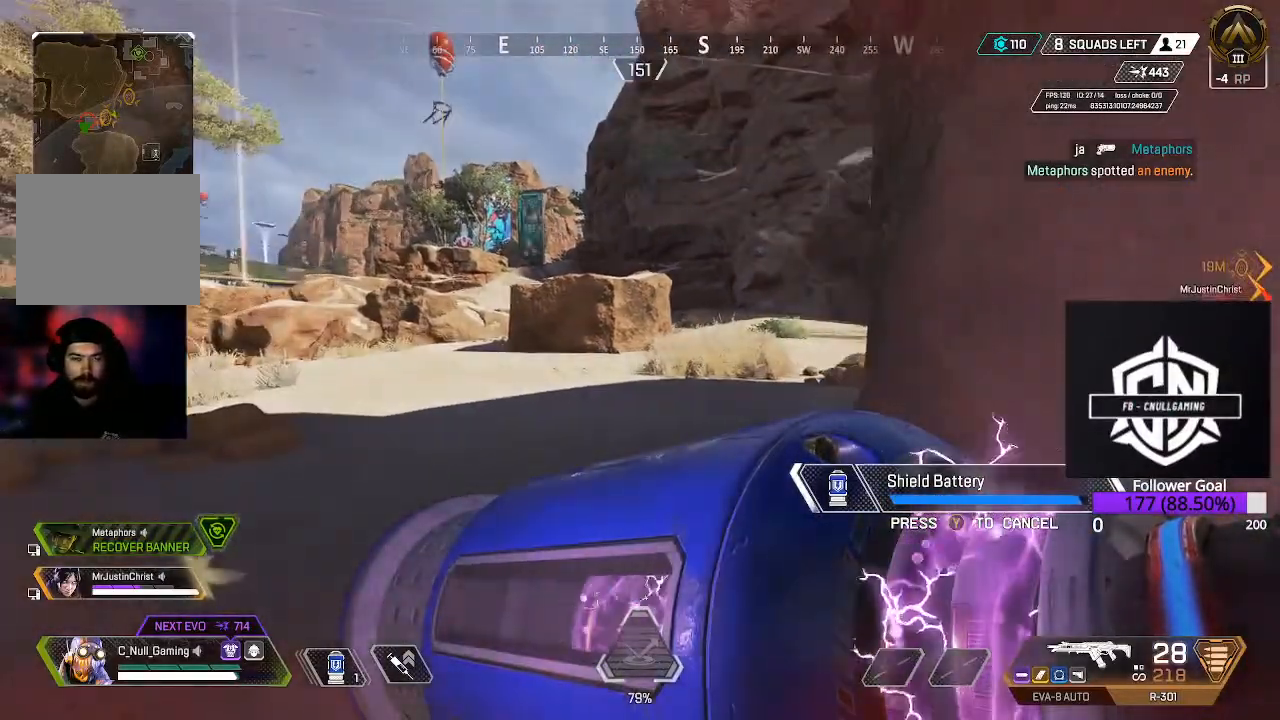
Gameplay with a controller (Xbox layout); each line is a JSON object with the inputs held at the frame after it (dt_ms = milliseconds from this image to that frame). "events" lists button and stick changes between this image and that frame as [ms after this image, input, new state], when the widget could be followed in between.
{"dt_ms": 500, "buttons": [], "left_stick": "up", "right_stick": "center", "events": [[50, "right_stick", "right"], [300, "right_stick", "center"], [500, "left_stick", "up"]]}
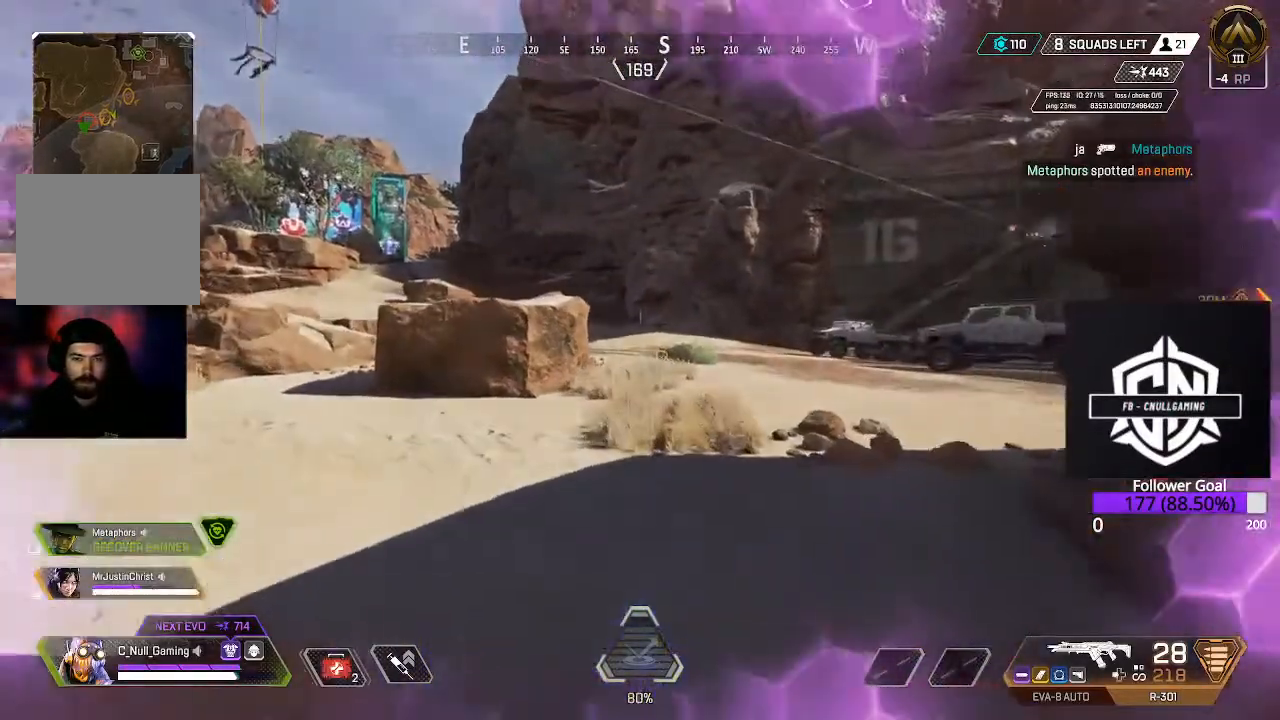
{"dt_ms": 500, "buttons": [], "left_stick": "up", "right_stick": "center", "events": [[17, "L3", "down"], [100, "right_stick", "right"], [200, "L3", "up"], [267, "L3", "down"], [317, "right_stick", "center"], [483, "L3", "up"]]}
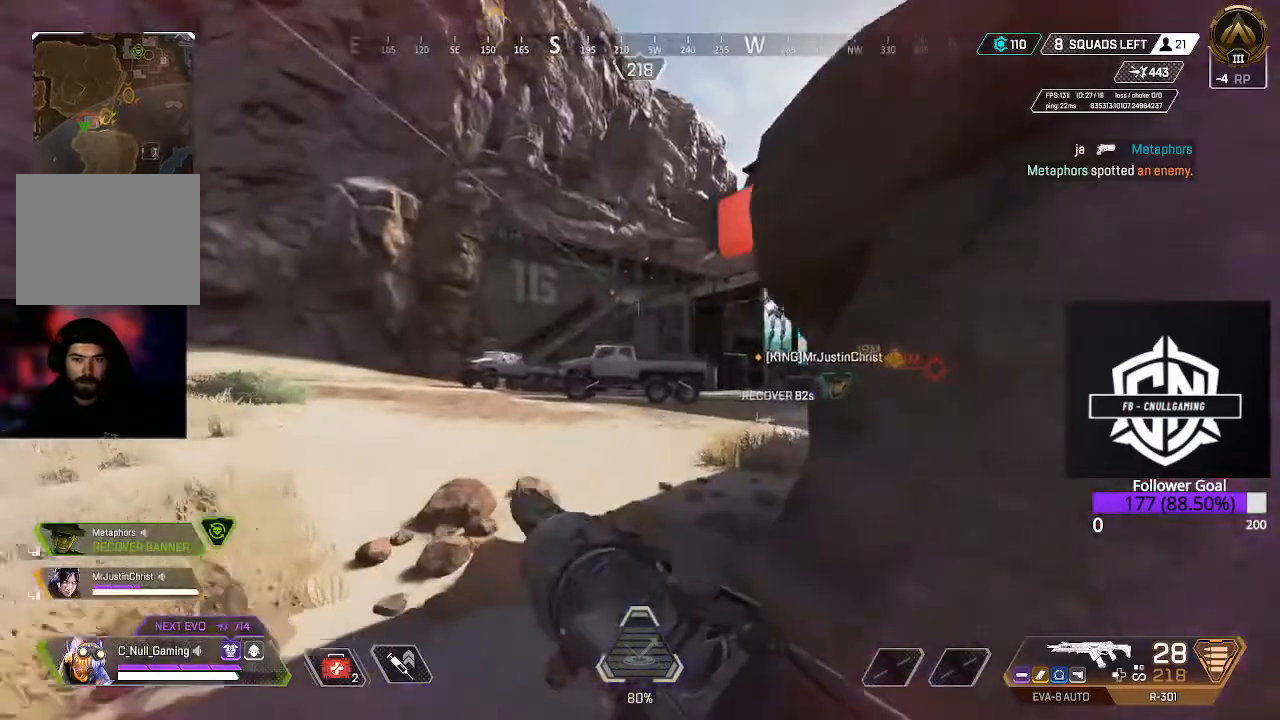
{"dt_ms": 500, "buttons": ["L2"], "left_stick": "up", "right_stick": "up", "events": [[50, "L3", "down"], [267, "L3", "up"], [417, "right_stick", "up"], [450, "L2", "down"]]}
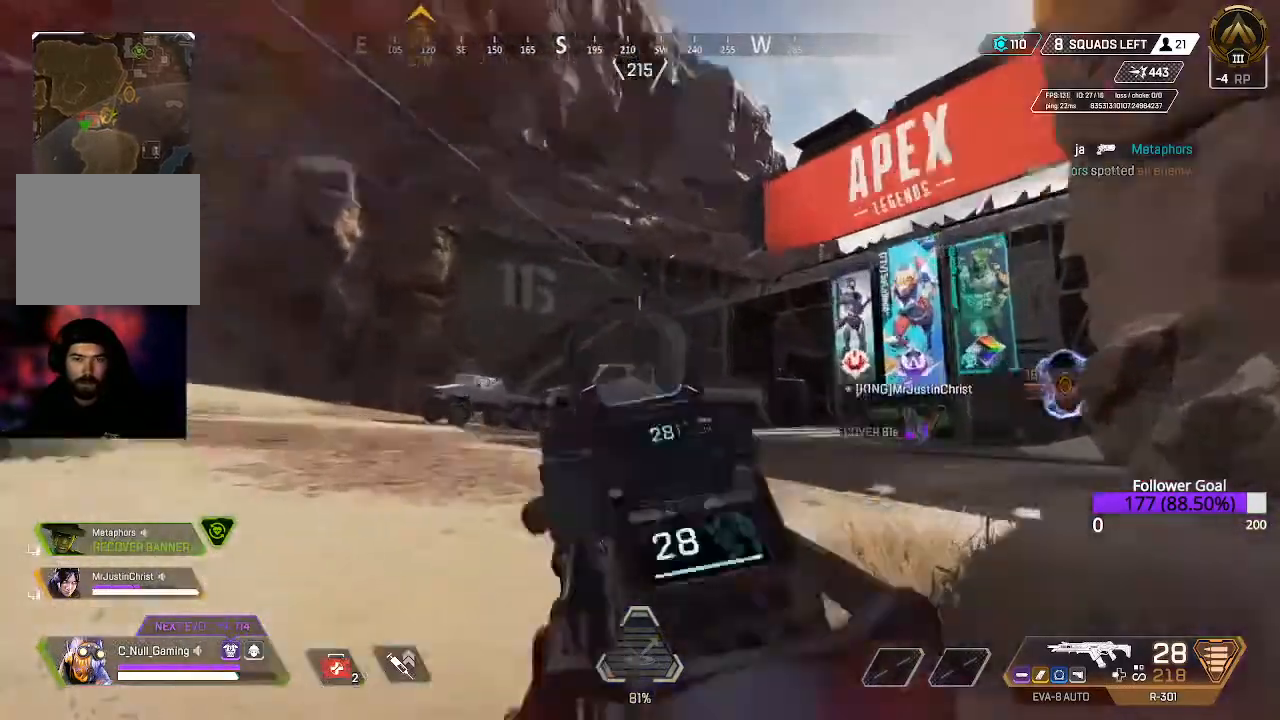
{"dt_ms": 500, "buttons": ["L2"], "left_stick": "up", "right_stick": "right", "events": [[383, "right_stick", "right"]]}
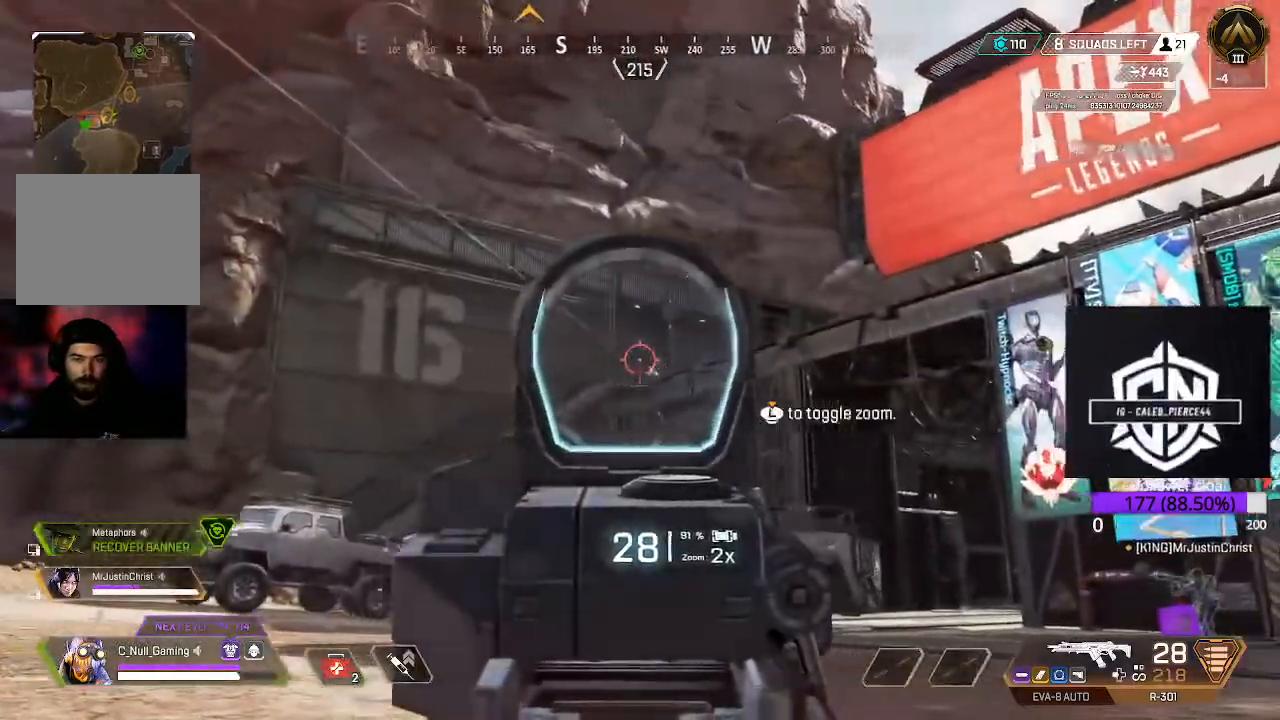
{"dt_ms": 500, "buttons": ["L3"], "left_stick": "up", "right_stick": "down-right", "events": [[250, "R2", "down"], [317, "right_stick", "down-right"], [383, "R2", "up"], [467, "L2", "up"], [500, "L3", "down"]]}
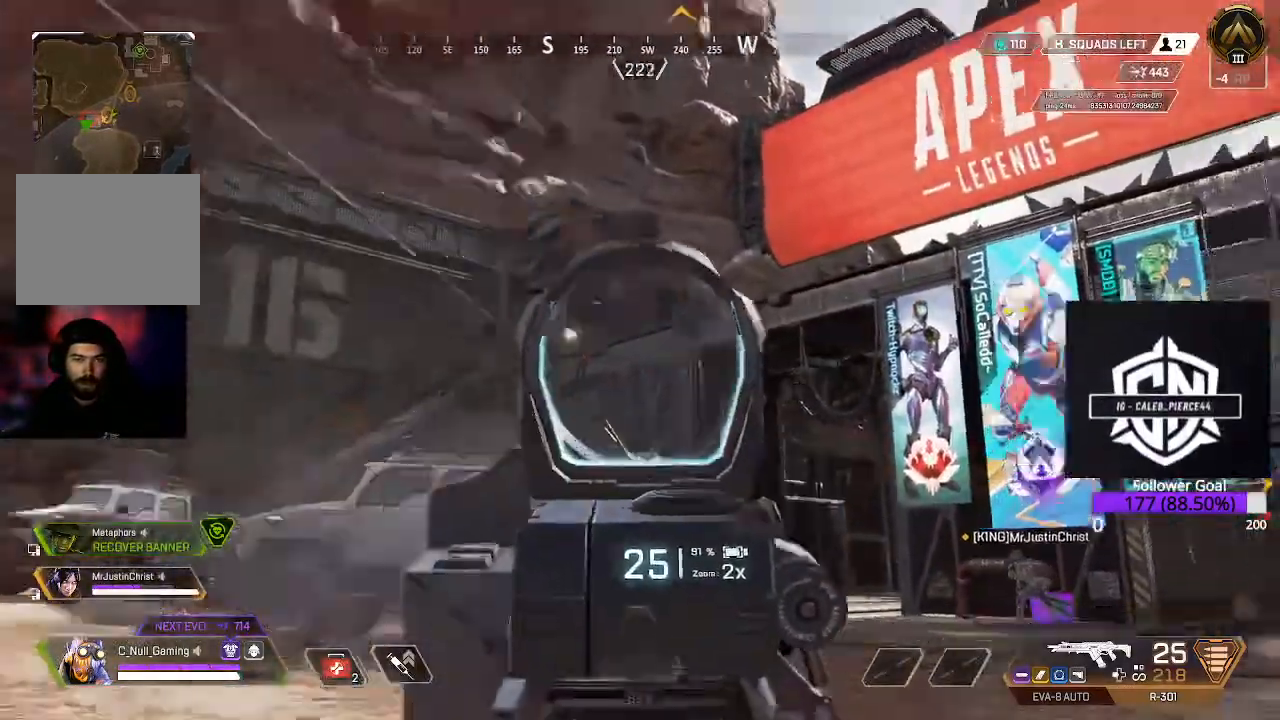
{"dt_ms": 500, "buttons": ["L3"], "left_stick": "up", "right_stick": "center", "events": [[150, "L3", "up"], [183, "right_stick", "center"], [200, "L3", "down"], [383, "L3", "up"], [450, "L3", "down"]]}
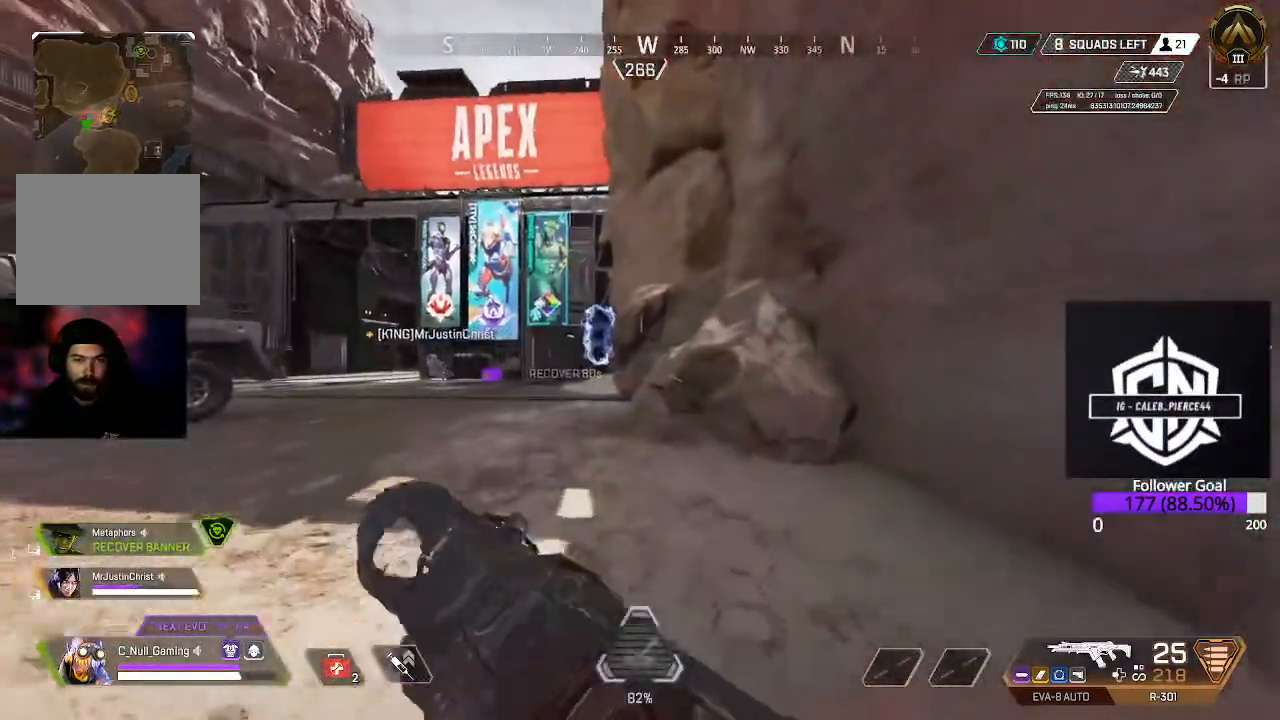
{"dt_ms": 500, "buttons": [], "left_stick": "up", "right_stick": "left", "events": [[117, "X", "down"], [133, "L3", "up"], [233, "X", "up"], [267, "L3", "down"], [483, "L3", "up"], [483, "right_stick", "left"]]}
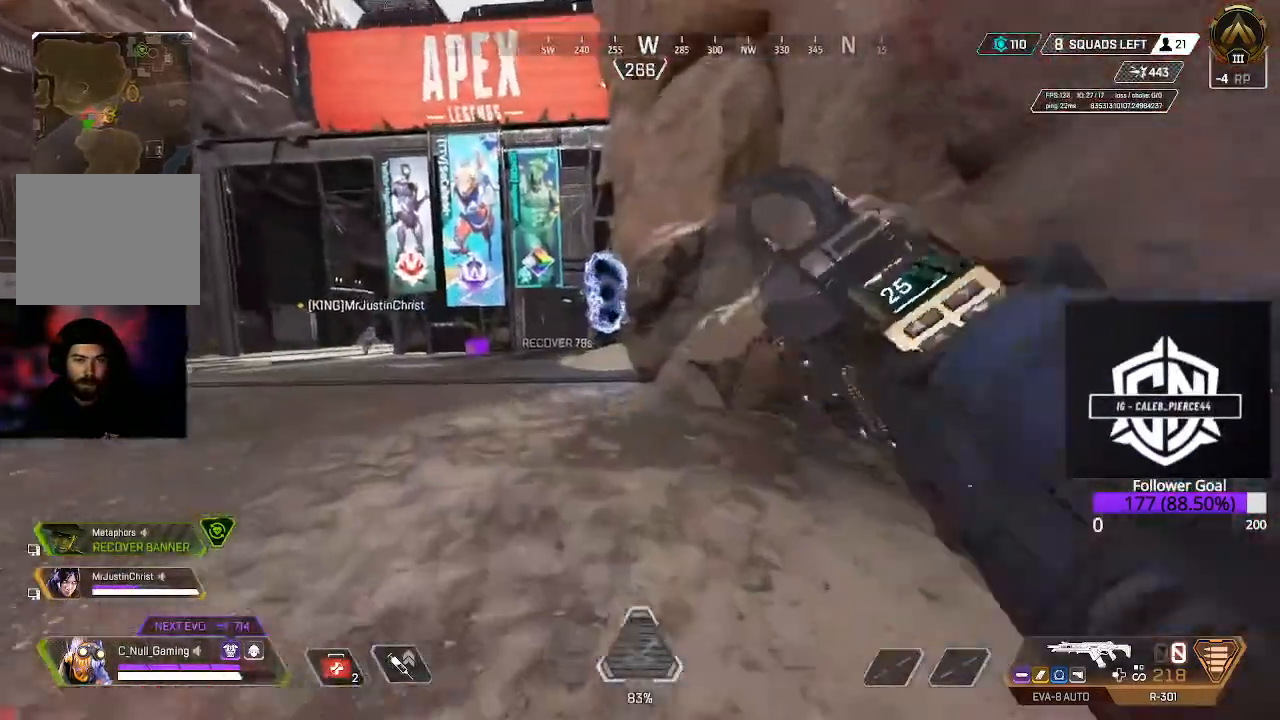
{"dt_ms": 500, "buttons": ["L3"], "left_stick": "up", "right_stick": "center", "events": [[100, "L3", "down"], [167, "right_stick", "center"], [333, "L3", "up"], [467, "L3", "down"]]}
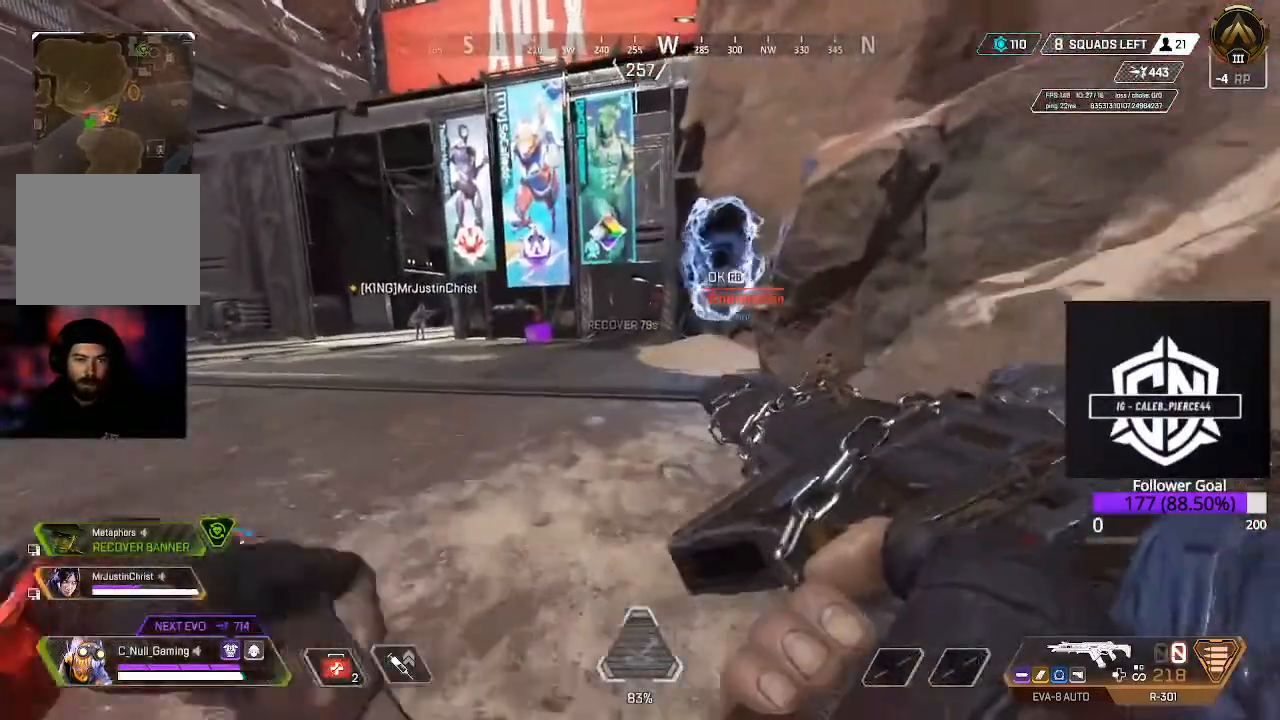
{"dt_ms": 500, "buttons": [], "left_stick": "up", "right_stick": "center", "events": [[167, "L3", "up"], [283, "L3", "down"], [450, "L3", "up"]]}
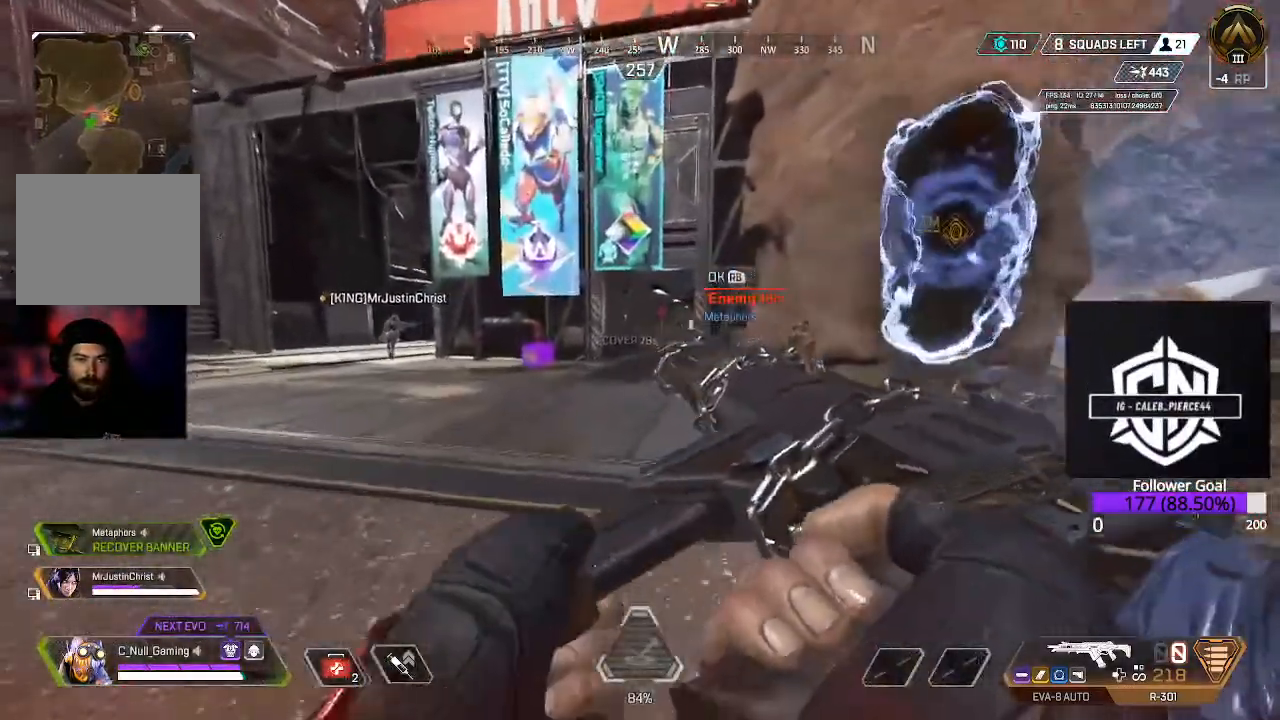
{"dt_ms": 500, "buttons": ["L3"], "left_stick": "up", "right_stick": "center", "events": [[83, "L3", "down"], [250, "L3", "up"], [383, "L3", "down"]]}
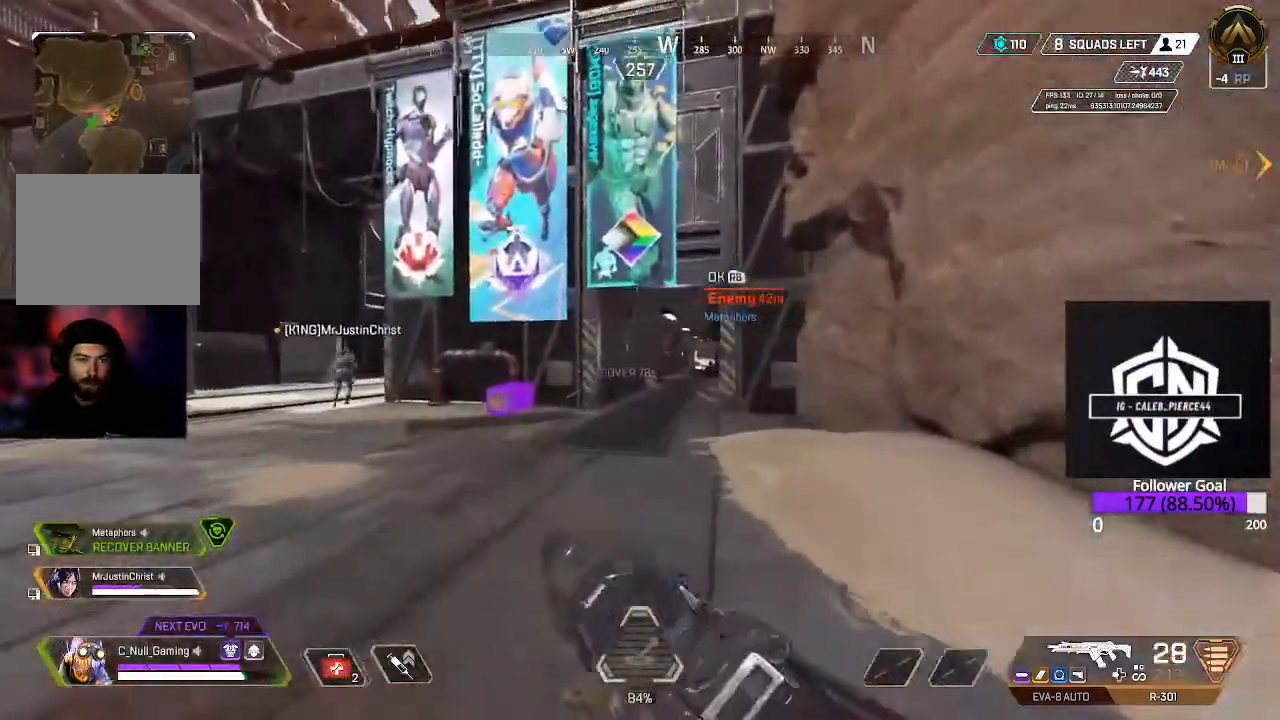
{"dt_ms": 500, "buttons": ["A"], "left_stick": "up", "right_stick": "center", "events": [[83, "L3", "up"], [200, "B", "down"], [367, "B", "up"], [450, "A", "down"]]}
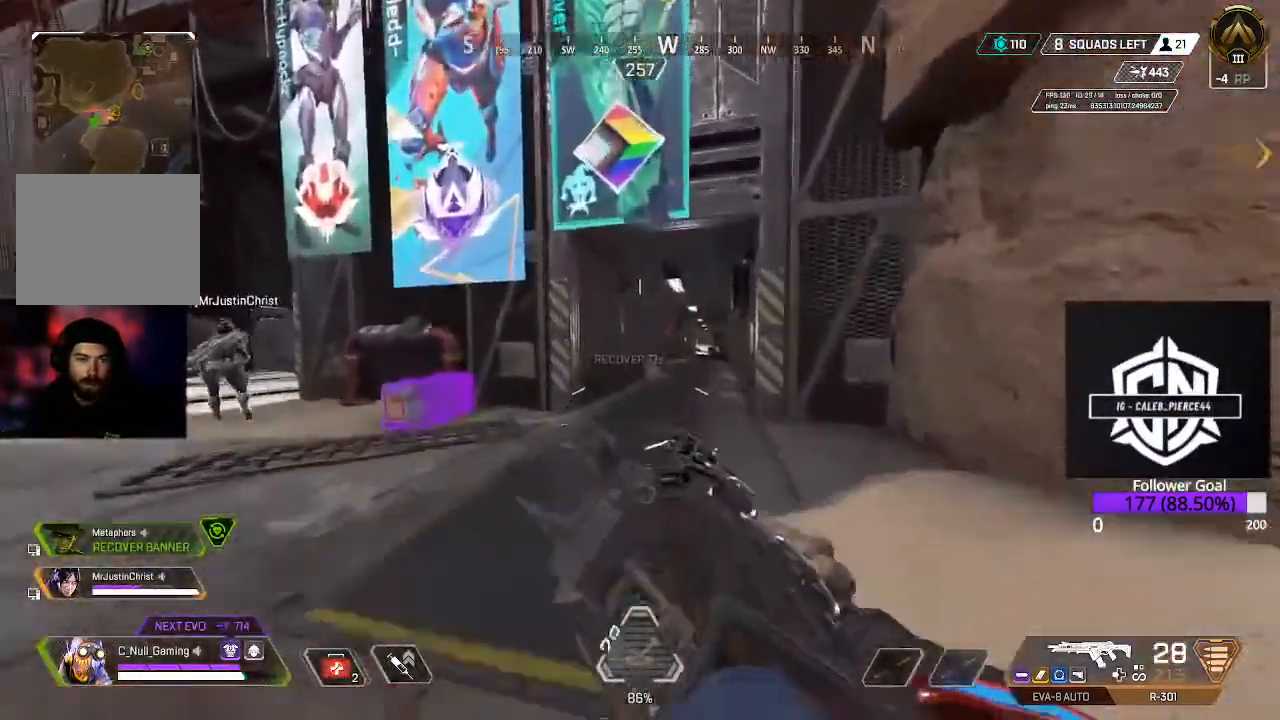
{"dt_ms": 500, "buttons": [], "left_stick": "up", "right_stick": "center", "events": [[67, "A", "up"], [283, "L3", "down"], [333, "right_stick", "right"], [450, "L3", "up"], [450, "right_stick", "center"]]}
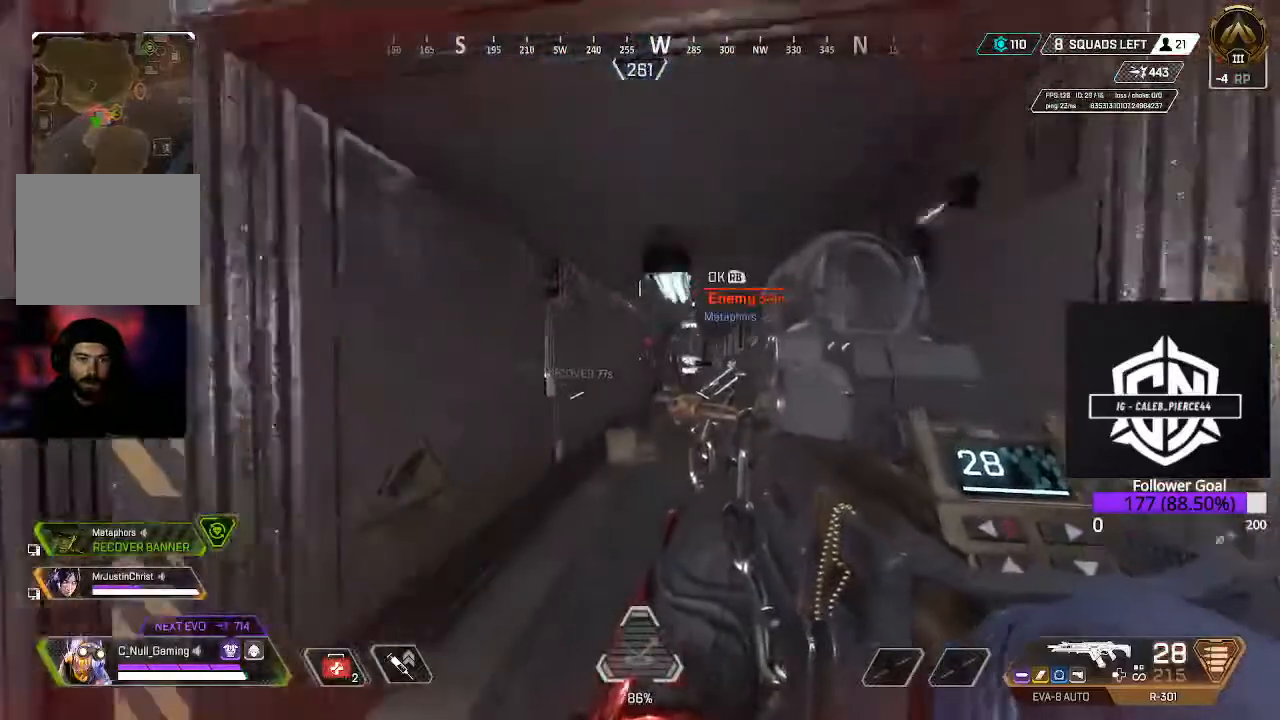
{"dt_ms": 500, "buttons": [], "left_stick": "up", "right_stick": "center", "events": [[33, "L3", "down"], [217, "L3", "up"], [300, "L3", "down"], [483, "L3", "up"]]}
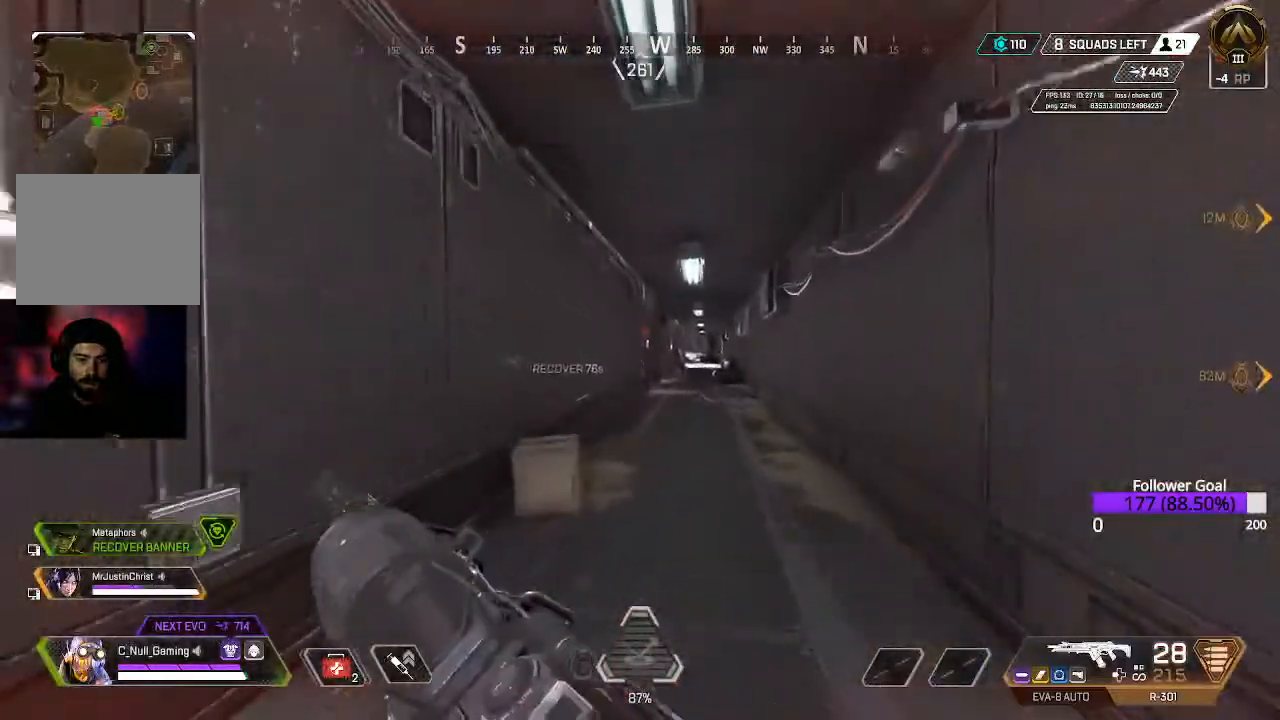
{"dt_ms": 500, "buttons": ["L3"], "left_stick": "up", "right_stick": "center", "events": [[117, "L3", "down"], [267, "L3", "up"], [433, "L3", "down"]]}
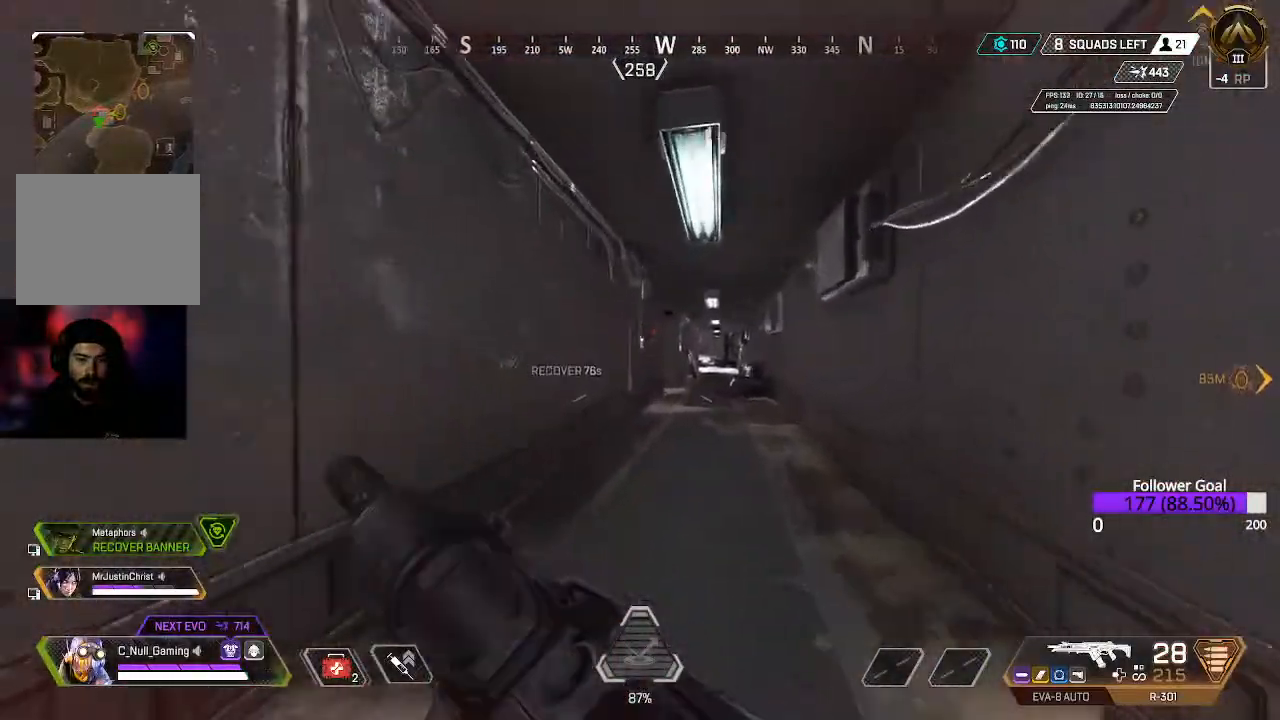
{"dt_ms": 500, "buttons": [], "left_stick": "up", "right_stick": "center", "events": [[100, "L3", "up"], [283, "L3", "down"], [467, "L3", "up"]]}
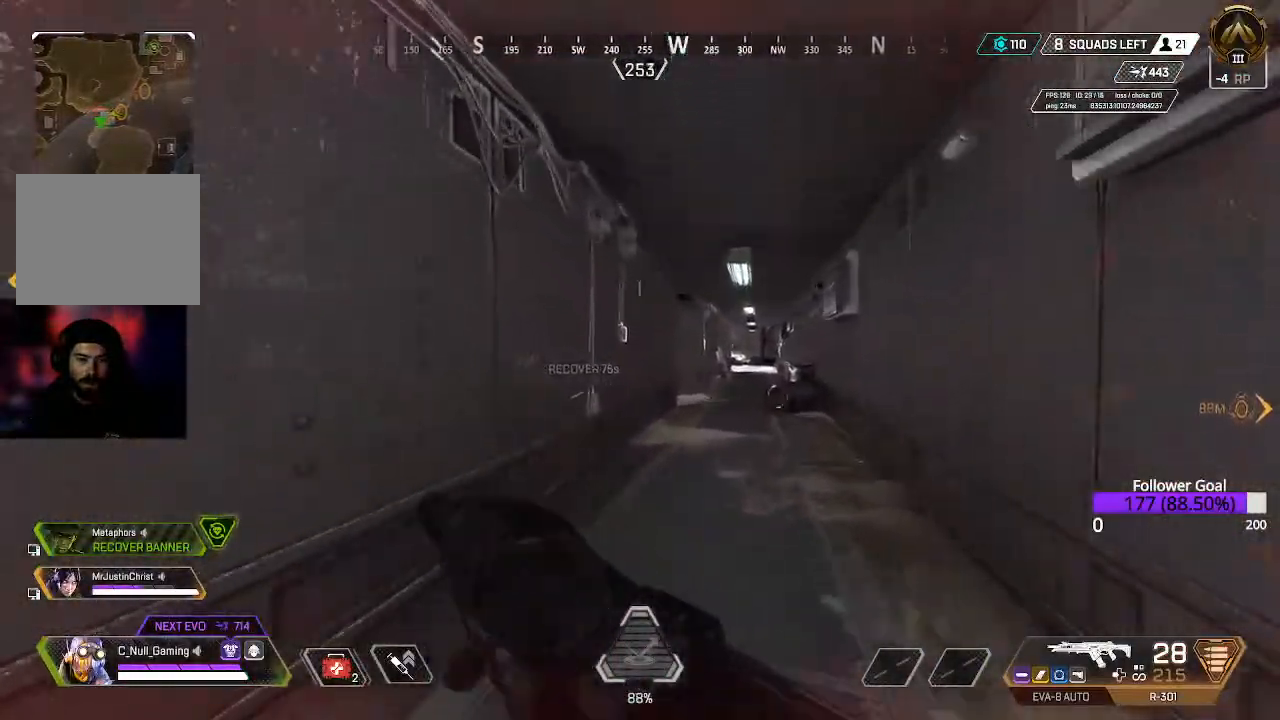
{"dt_ms": 500, "buttons": [], "left_stick": "up", "right_stick": "center", "events": [[167, "L3", "down"], [367, "L3", "up"]]}
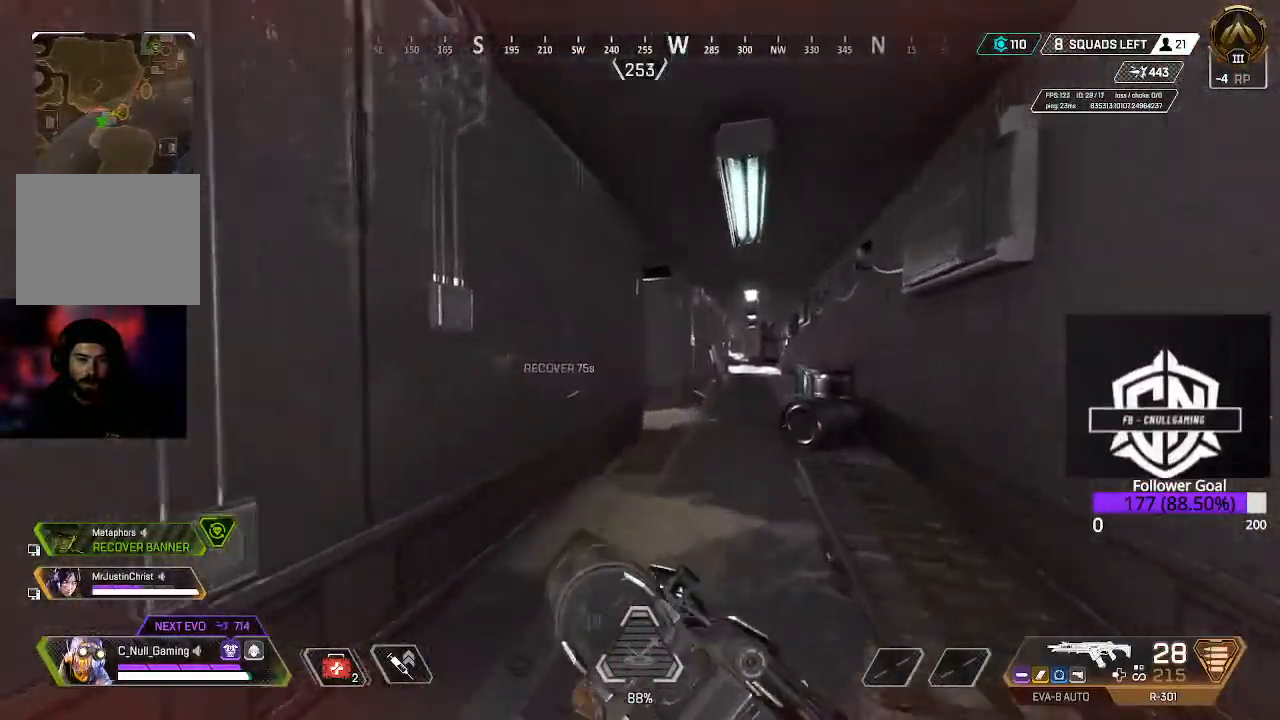
{"dt_ms": 500, "buttons": [], "left_stick": "up", "right_stick": "center", "events": [[17, "L3", "down"], [200, "L3", "up"]]}
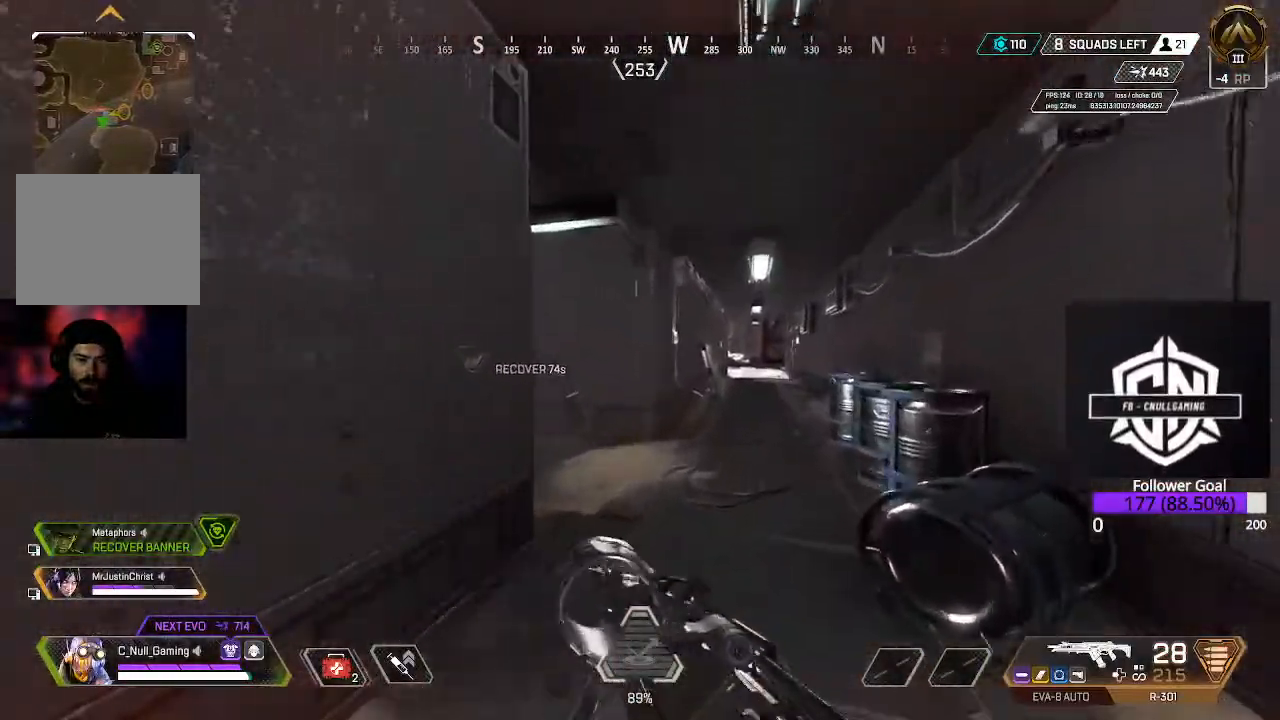
{"dt_ms": 500, "buttons": [], "left_stick": "up", "right_stick": "left", "events": [[217, "L3", "down"], [433, "L3", "up"], [500, "right_stick", "left"]]}
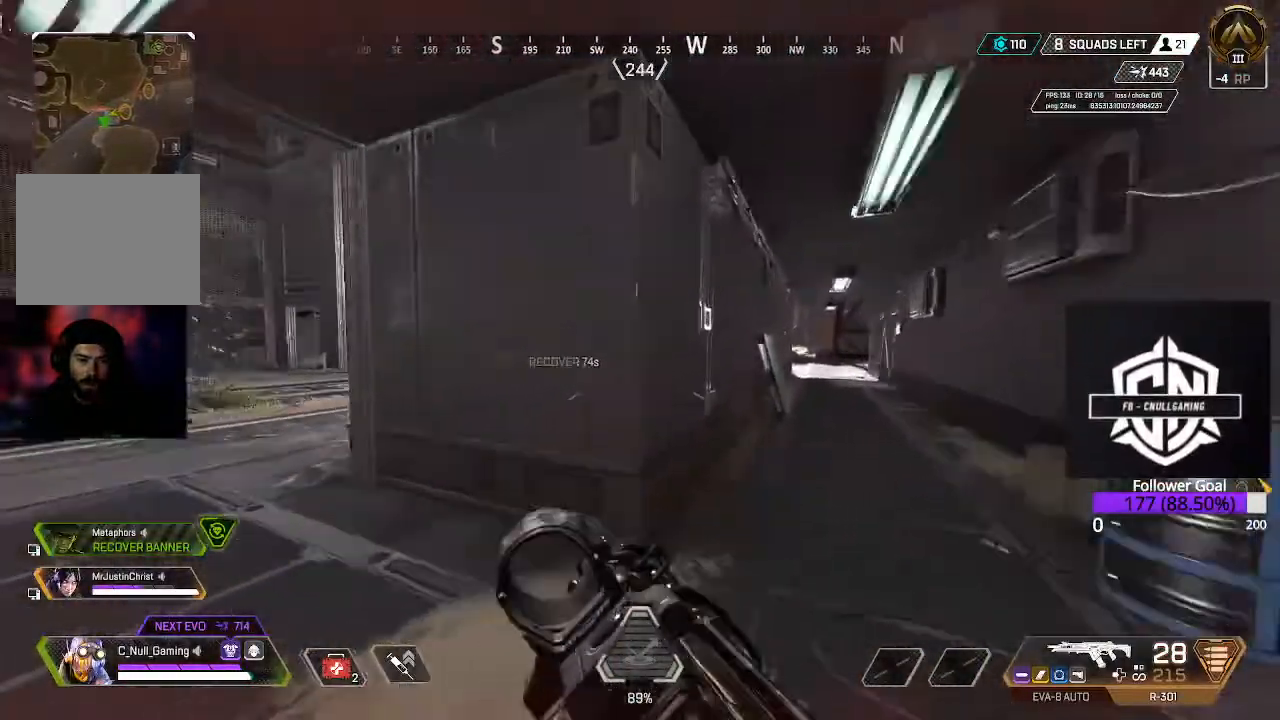
{"dt_ms": 500, "buttons": ["L3"], "left_stick": "up", "right_stick": "right", "events": [[67, "L3", "down"], [183, "right_stick", "center"], [250, "L3", "up"], [350, "L3", "down"], [500, "right_stick", "right"]]}
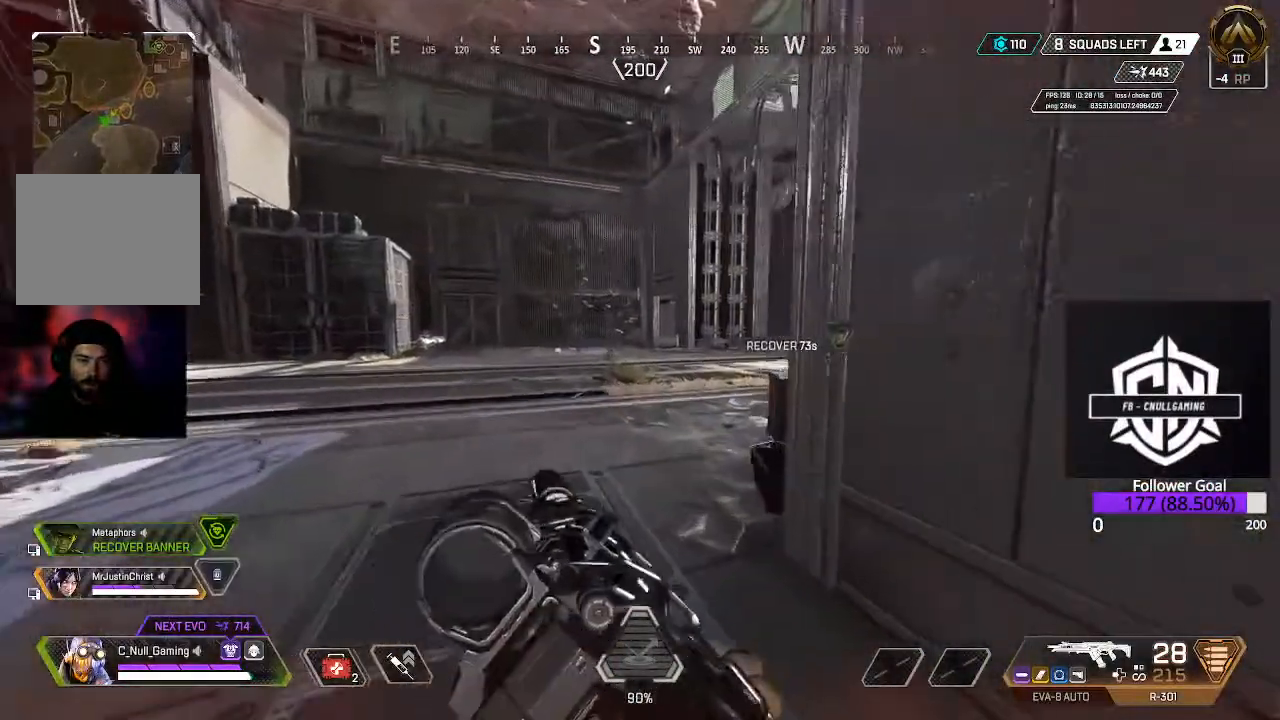
{"dt_ms": 500, "buttons": [], "left_stick": "up-left", "right_stick": "center", "events": [[33, "L3", "up"], [150, "right_stick", "center"], [200, "L3", "down"], [200, "left_stick", "up-left"], [400, "L3", "up"]]}
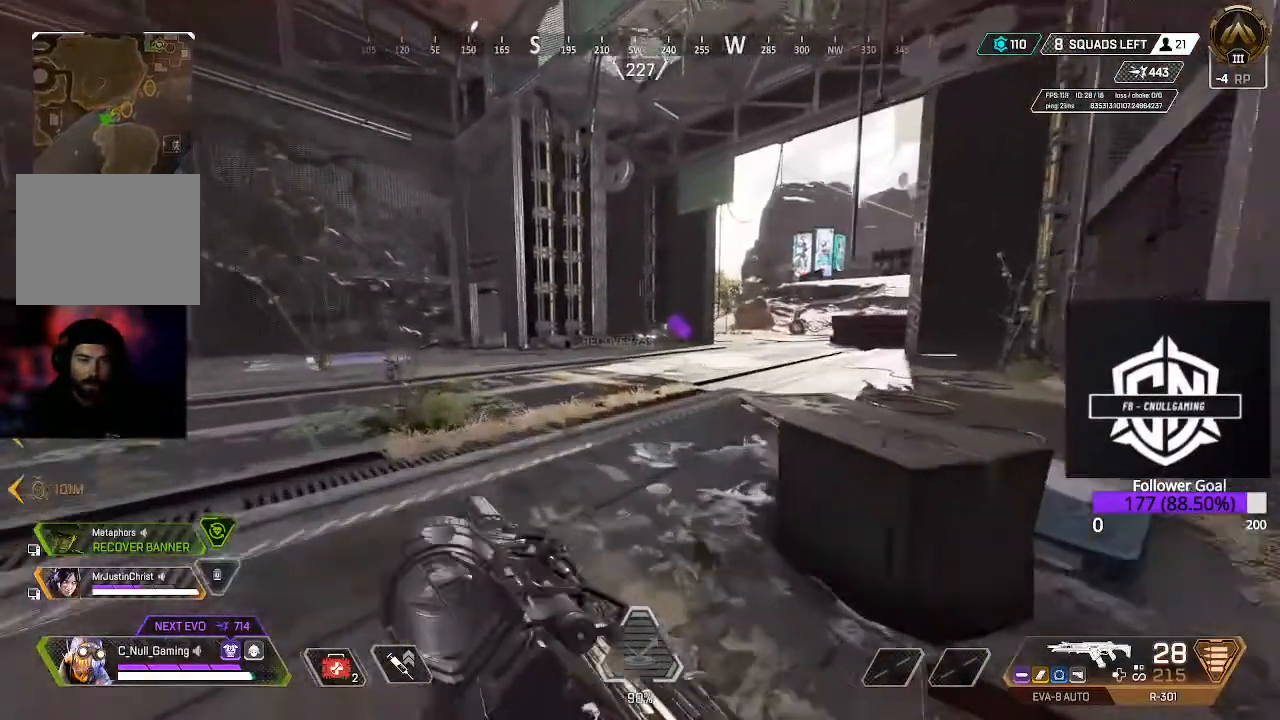
{"dt_ms": 500, "buttons": [], "left_stick": "up-left", "right_stick": "up-right", "events": [[250, "right_stick", "up-right"], [283, "L3", "down"], [383, "right_stick", "center"], [467, "right_stick", "up-right"], [483, "L3", "up"]]}
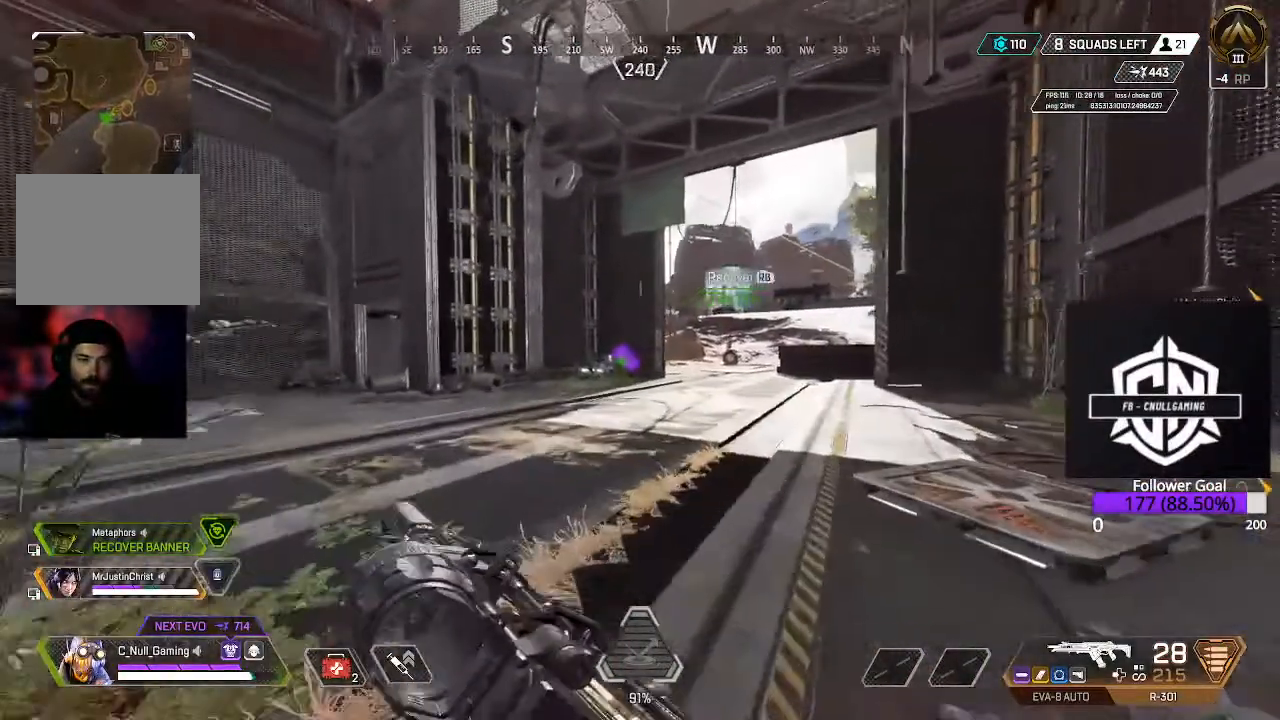
{"dt_ms": 500, "buttons": [], "left_stick": "up", "right_stick": "center", "events": [[33, "right_stick", "center"], [233, "B", "down"], [433, "B", "up"], [500, "left_stick", "up"]]}
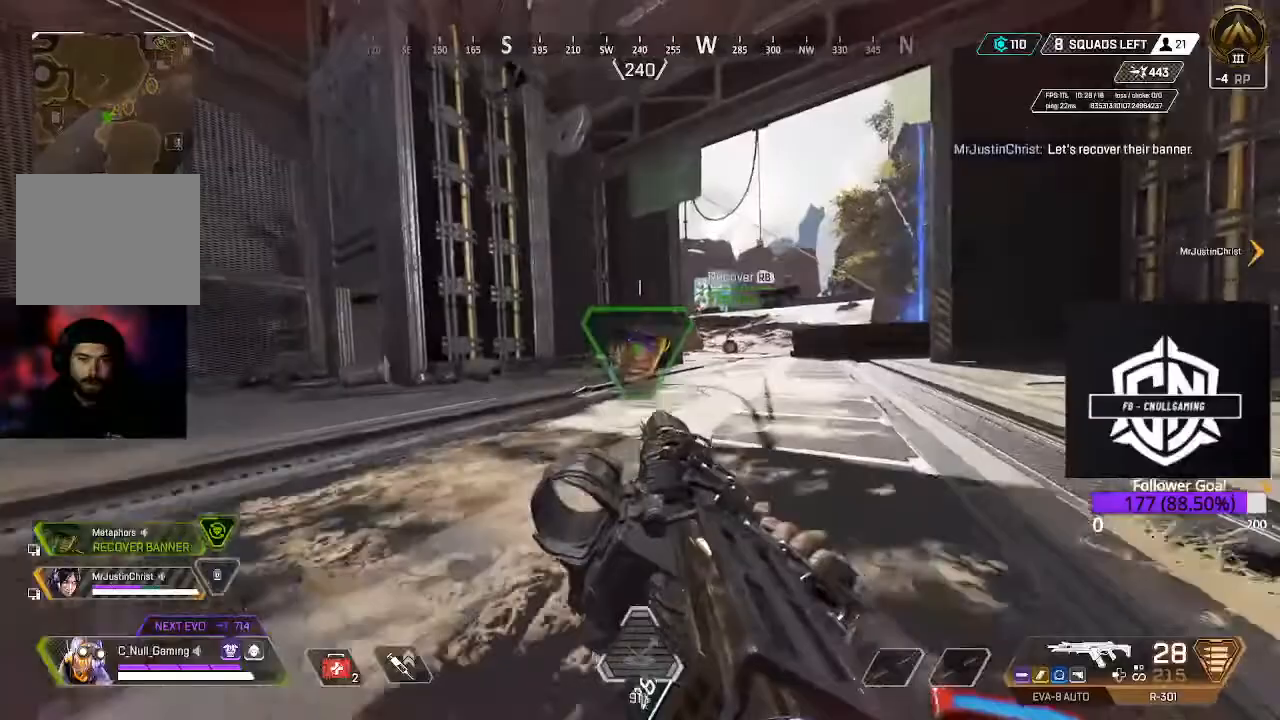
{"dt_ms": 500, "buttons": ["L3"], "left_stick": "up", "right_stick": "down-right", "events": [[17, "A", "down"], [183, "A", "up"], [317, "L3", "down"], [467, "right_stick", "down-right"]]}
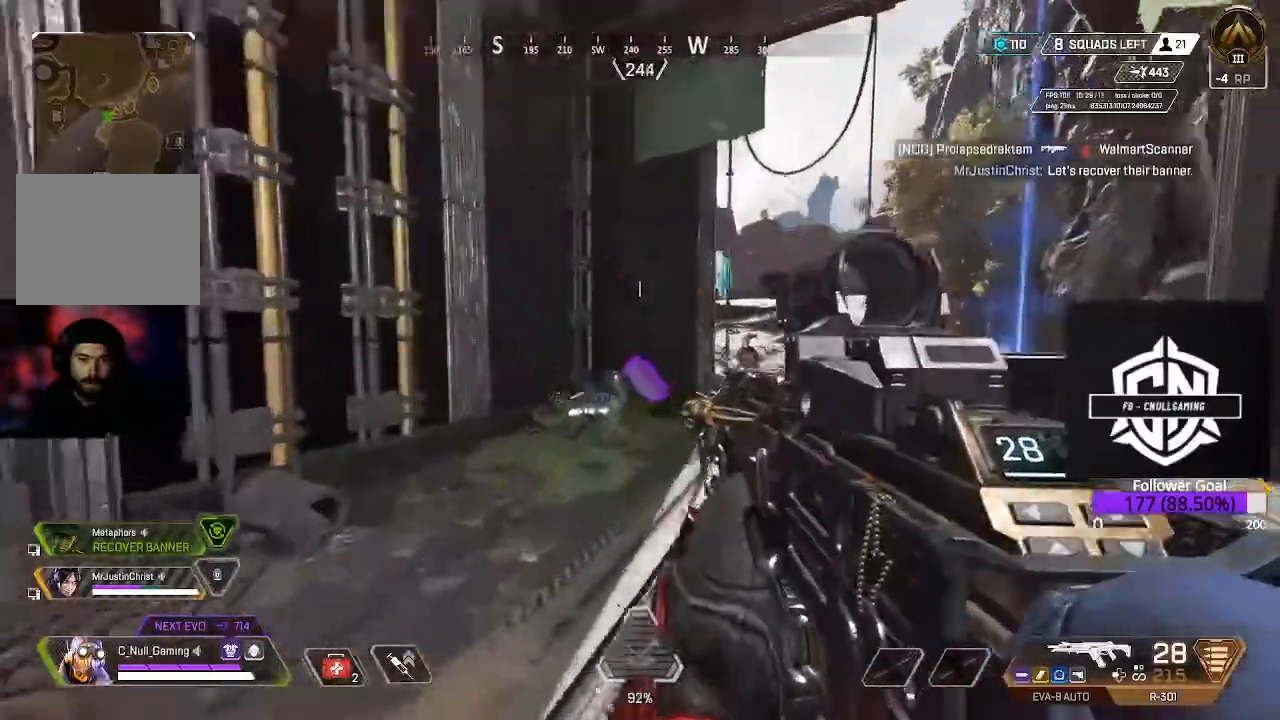
{"dt_ms": 500, "buttons": ["L3"], "left_stick": "up", "right_stick": "center"}
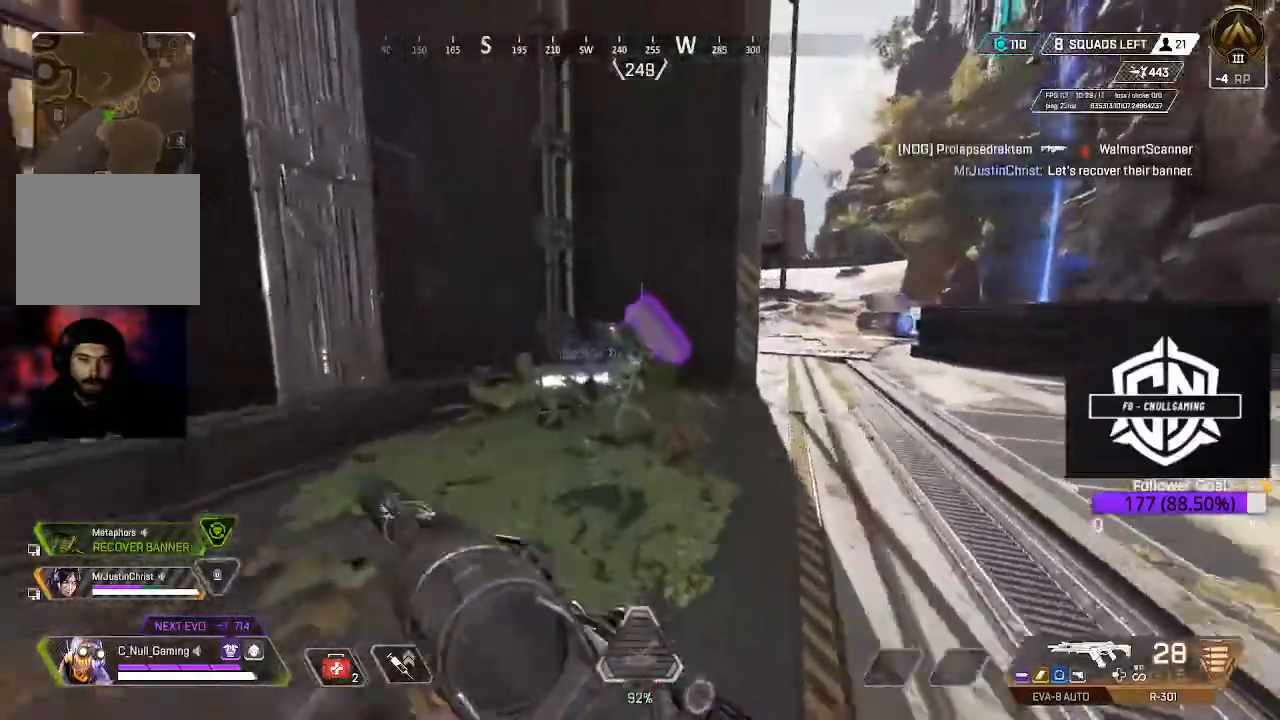
{"dt_ms": 500, "buttons": [], "left_stick": "up", "right_stick": "center", "events": [[417, "L3", "up"]]}
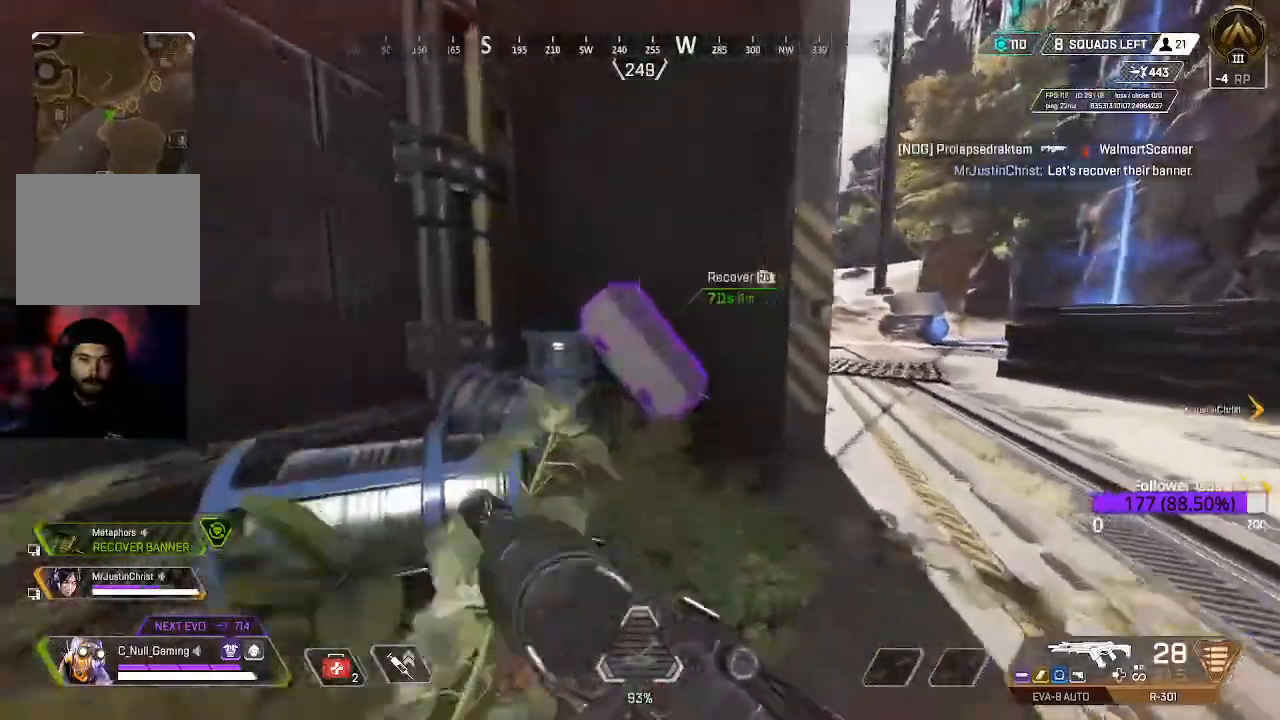
{"dt_ms": 500, "buttons": [], "left_stick": "up-right", "right_stick": "center", "events": [[33, "X", "down"], [300, "left_stick", "up-right"], [367, "X", "up"]]}
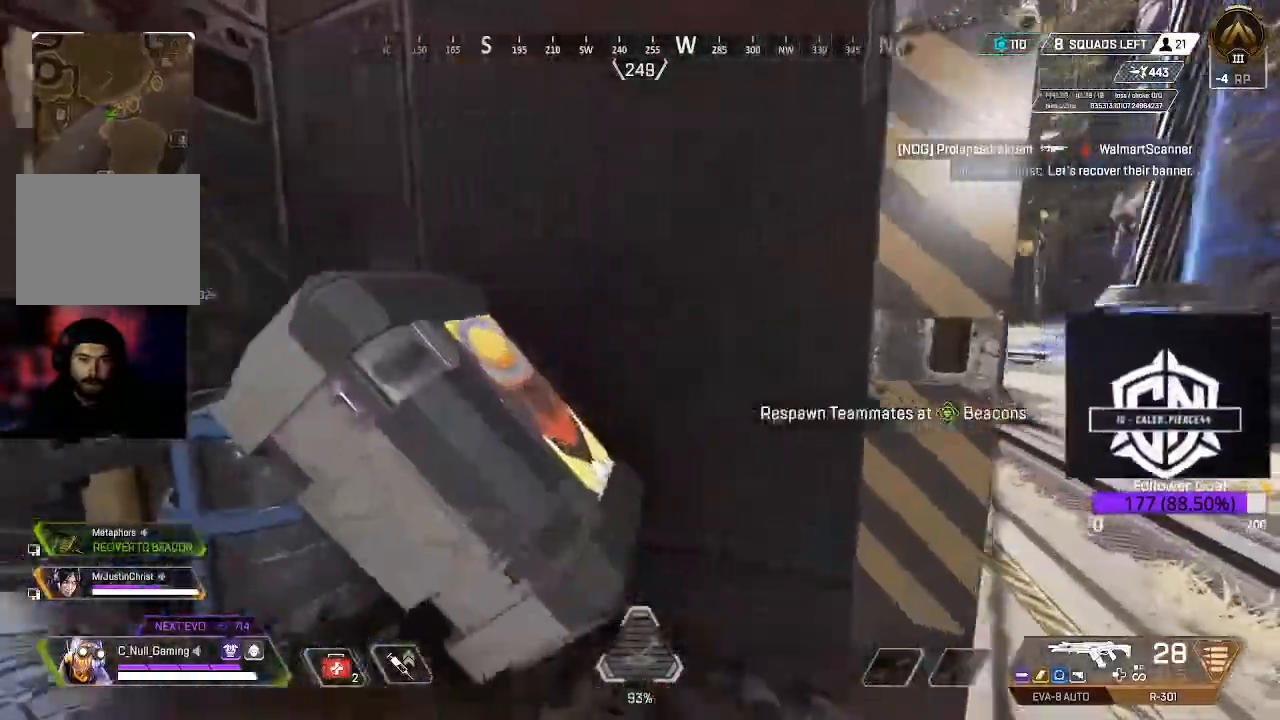
{"dt_ms": 500, "buttons": ["L3"], "left_stick": "up", "right_stick": "center"}
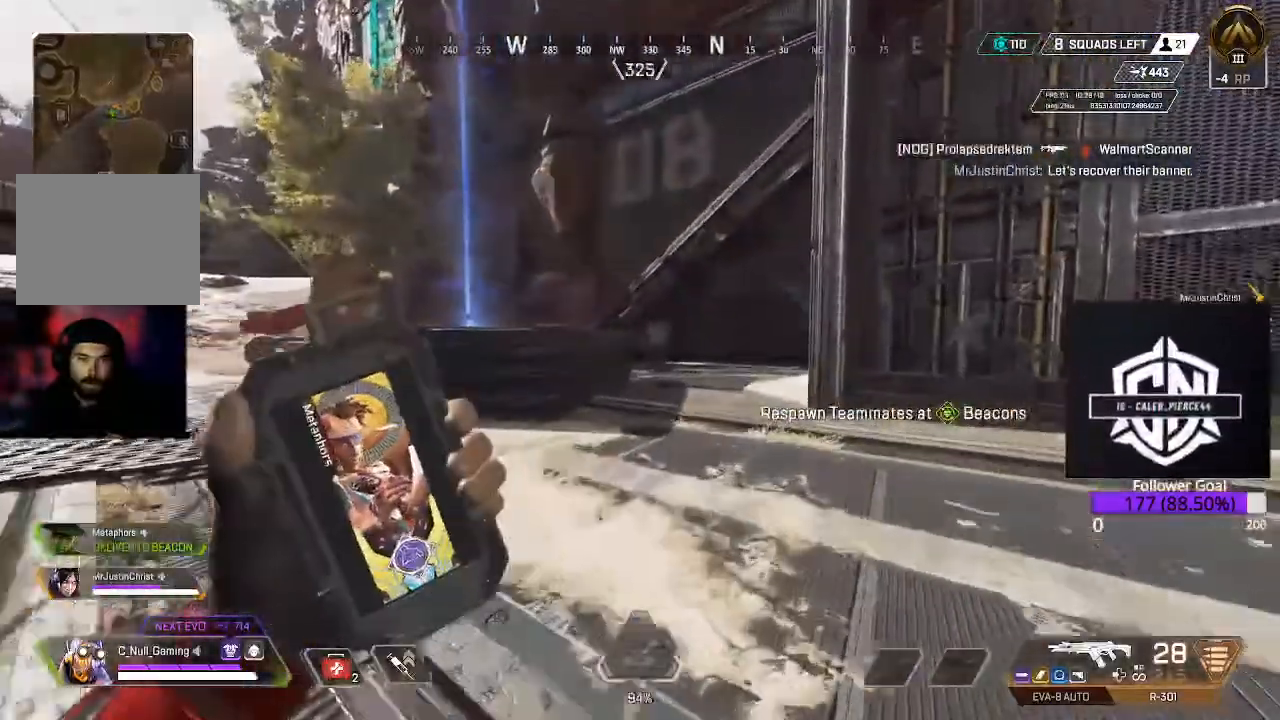
{"dt_ms": 500, "buttons": ["L3"], "left_stick": "up", "right_stick": "center"}
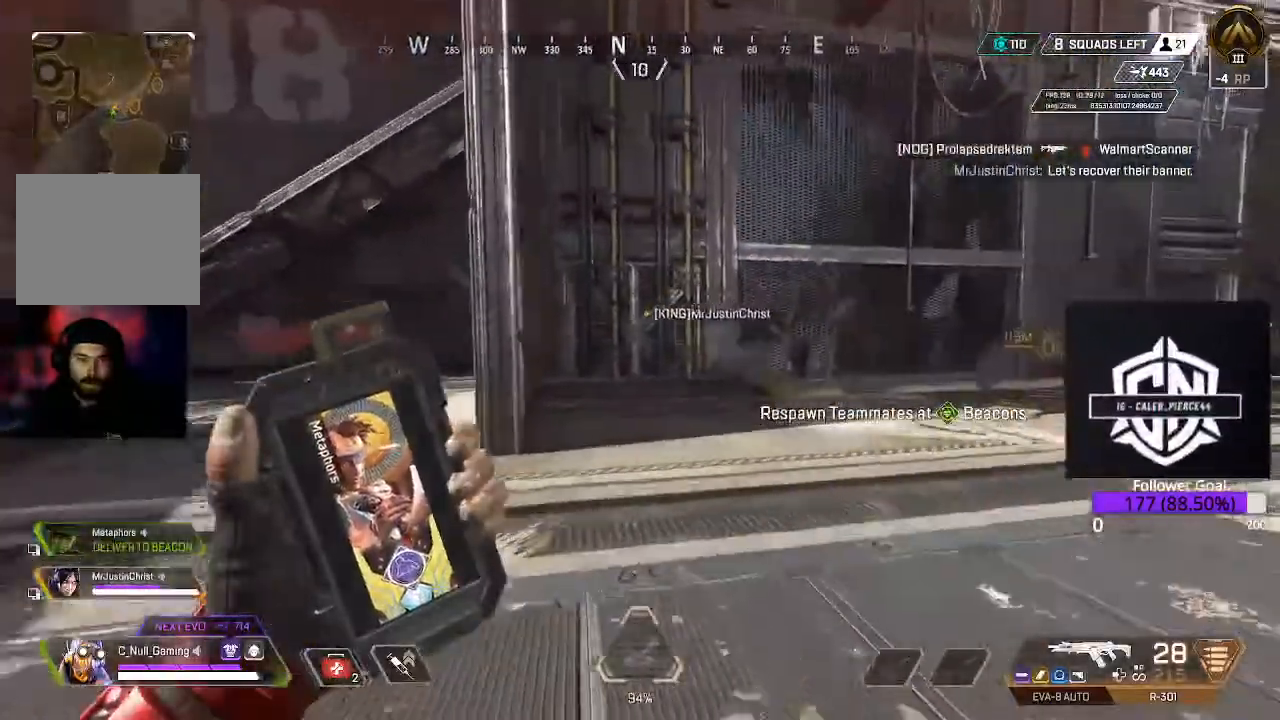
{"dt_ms": 1000, "buttons": [], "left_stick": "up", "right_stick": "center"}
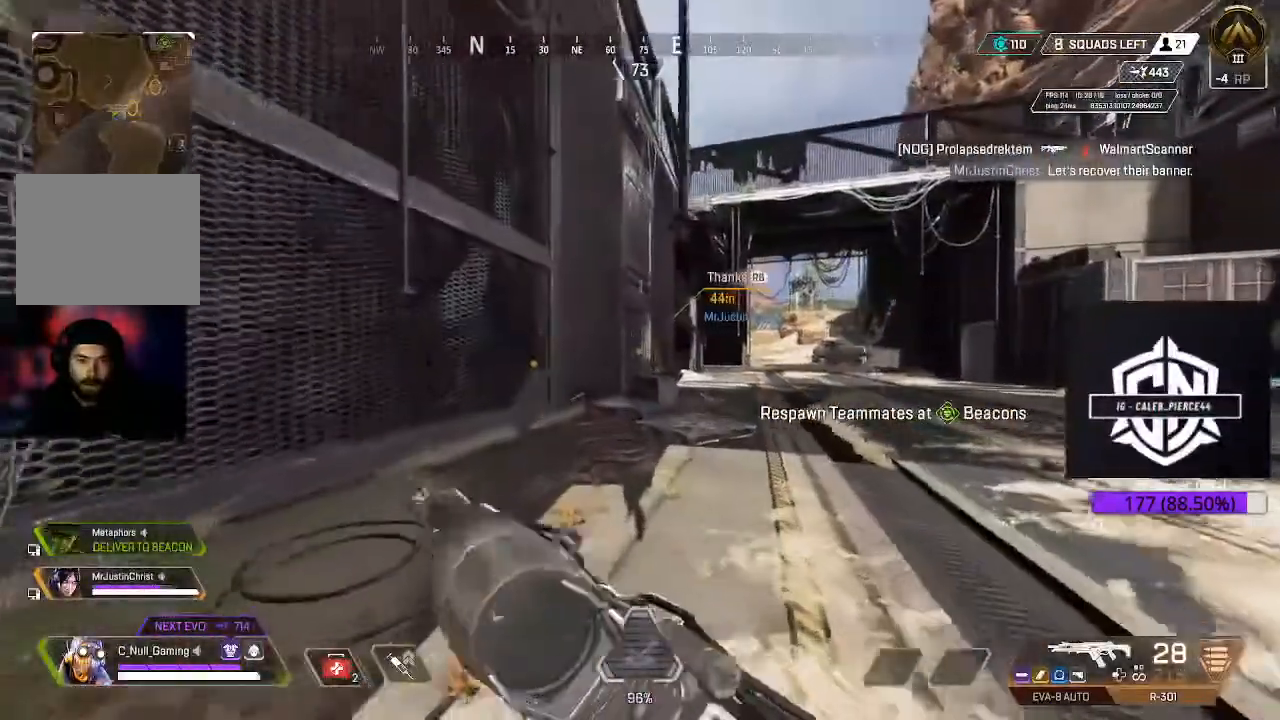
{"dt_ms": 500, "buttons": [], "left_stick": "up", "right_stick": "center", "events": [[250, "B", "down"], [500, "B", "up"]]}